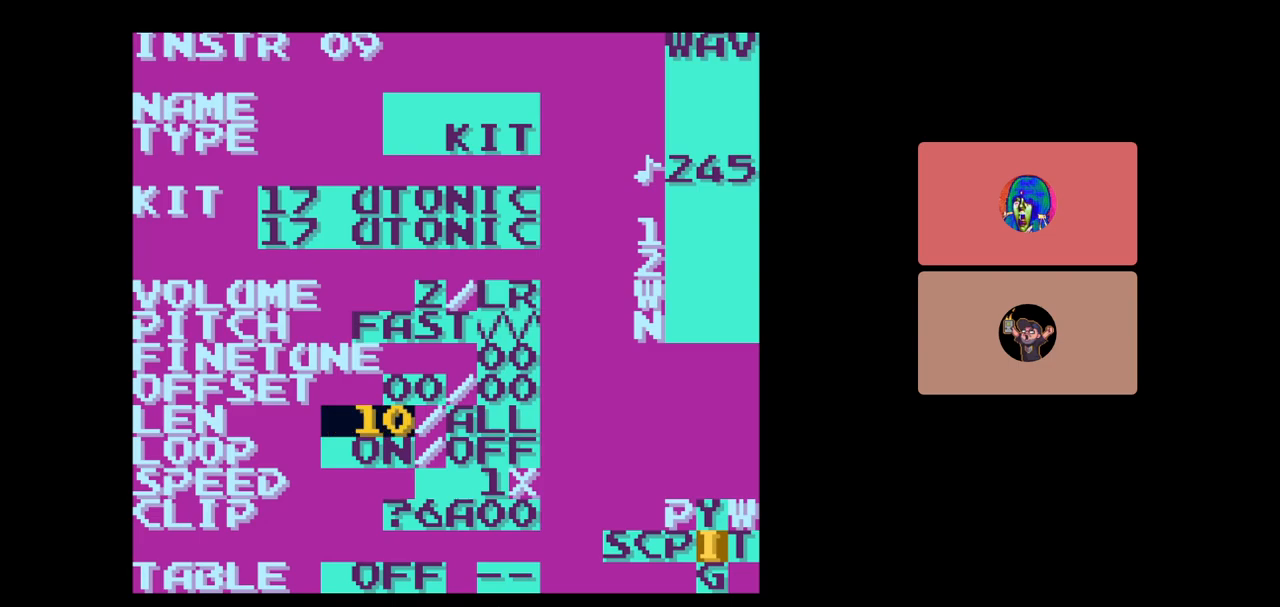
Gameplay with a controller (Nintendo layout); each line is a JSON object with the inputs held at the frame after it. "events" lists button and stick changes between this image and that frame as [ms after this image, input, new state], when the widget could be followed in between. Not read: L3 R3.
{"buttons": ["A"], "events": [[33, "DPAD_UP", "up"]]}
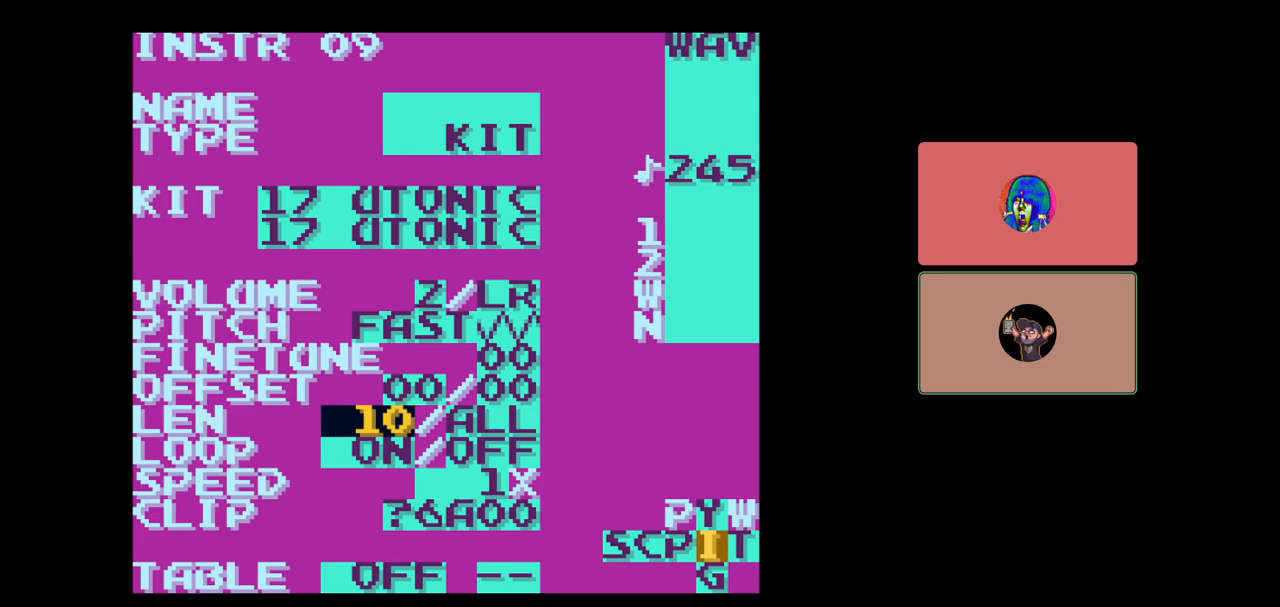
{"buttons": ["A"], "events": [[217, "DPAD_DOWN", "down"], [317, "DPAD_DOWN", "up"]]}
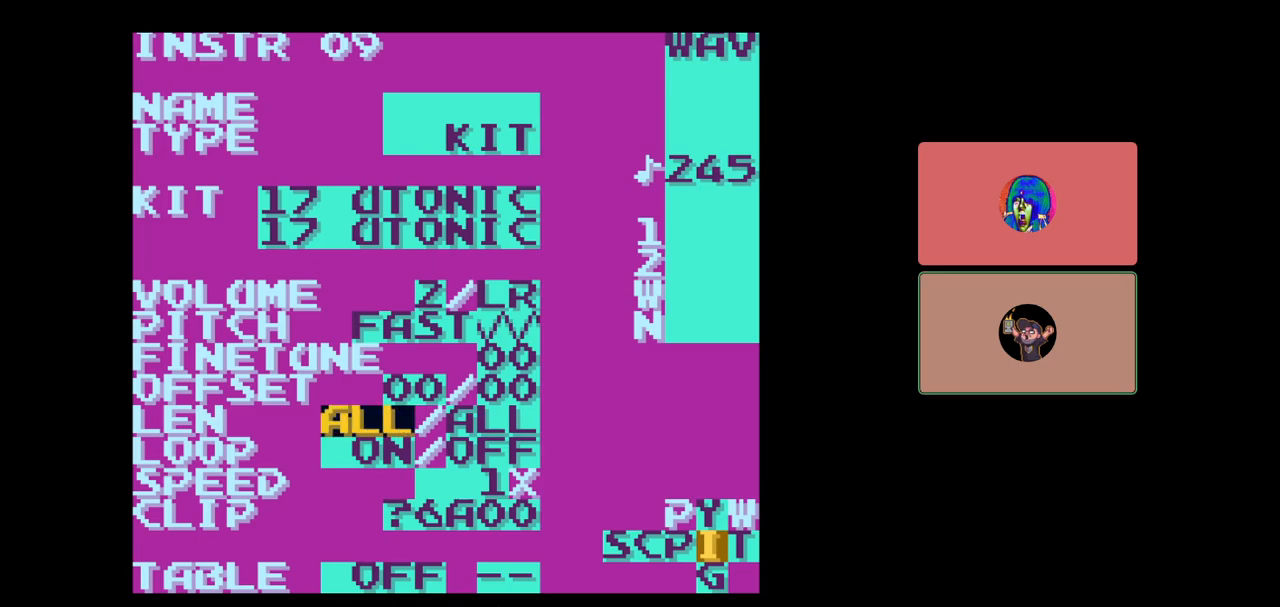
{"buttons": ["A"], "events": [[67, "DPAD_RIGHT", "down"], [383, "DPAD_RIGHT", "up"]]}
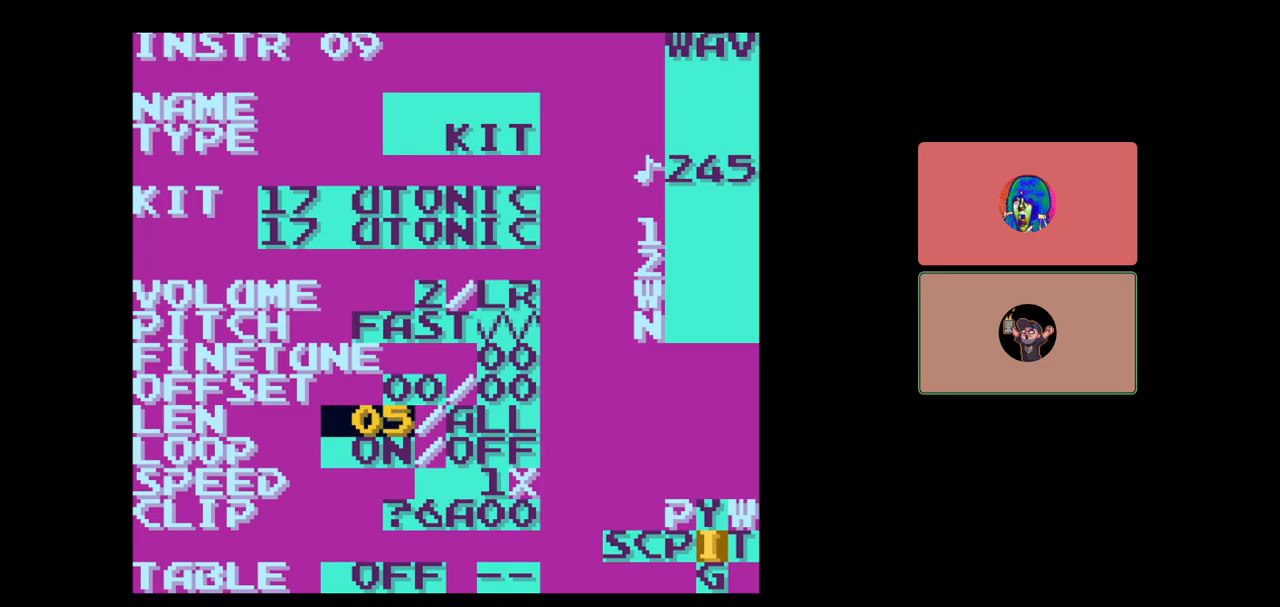
{"buttons": [], "events": [[117, "A", "up"], [317, "DPAD_RIGHT", "down"], [467, "DPAD_RIGHT", "up"]]}
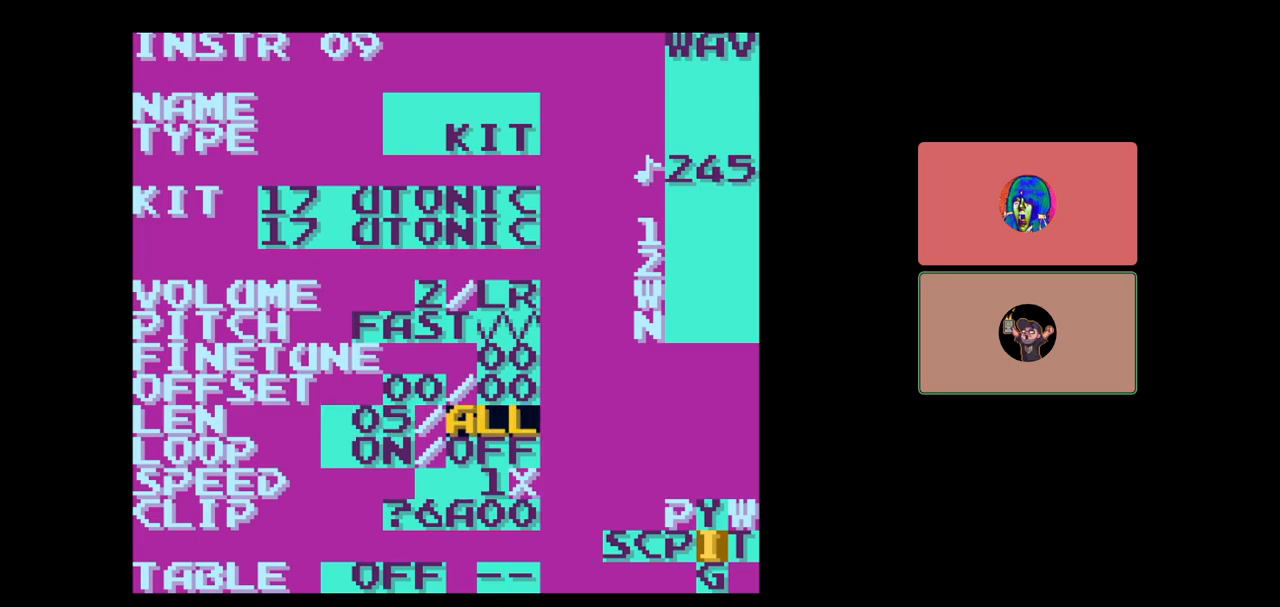
{"buttons": ["A", "DPAD_RIGHT"], "events": [[83, "A", "down"], [467, "DPAD_RIGHT", "down"]]}
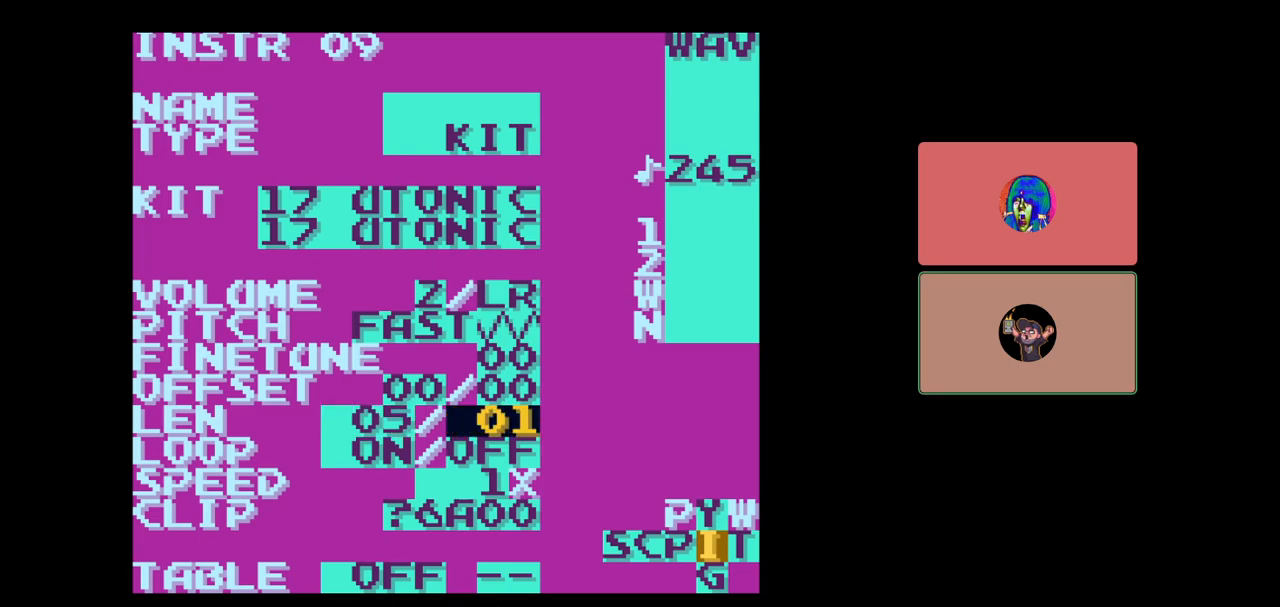
{"buttons": ["A"], "events": [[183, "DPAD_RIGHT", "up"]]}
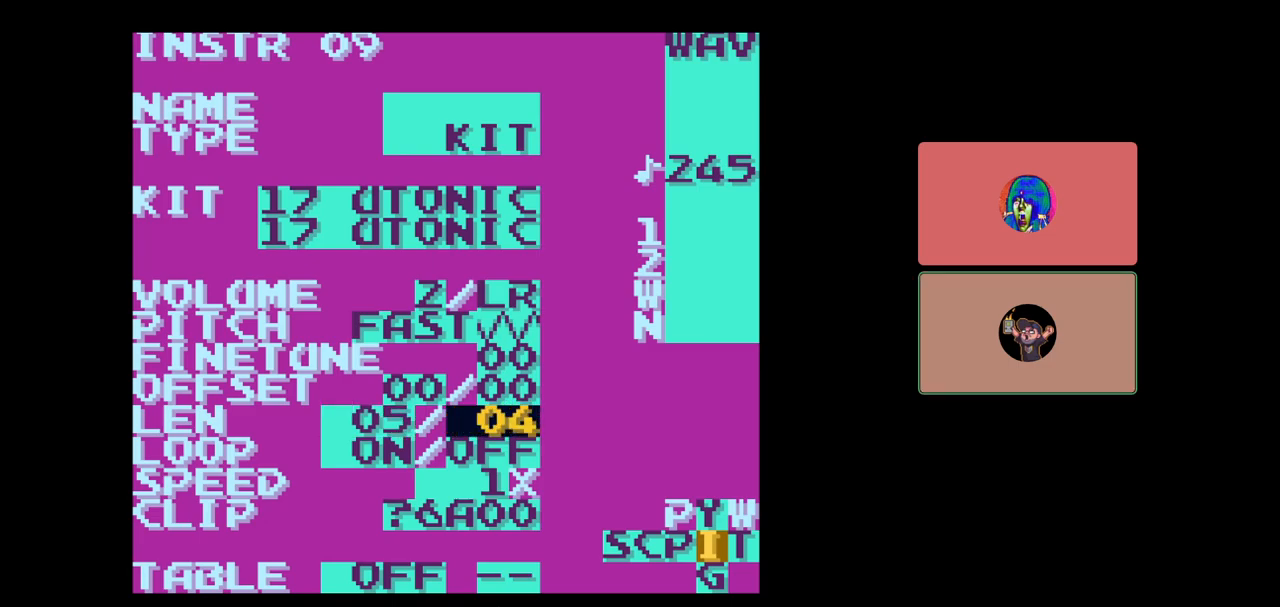
{"buttons": ["A"], "events": [[167, "DPAD_RIGHT", "down"], [283, "DPAD_RIGHT", "up"]]}
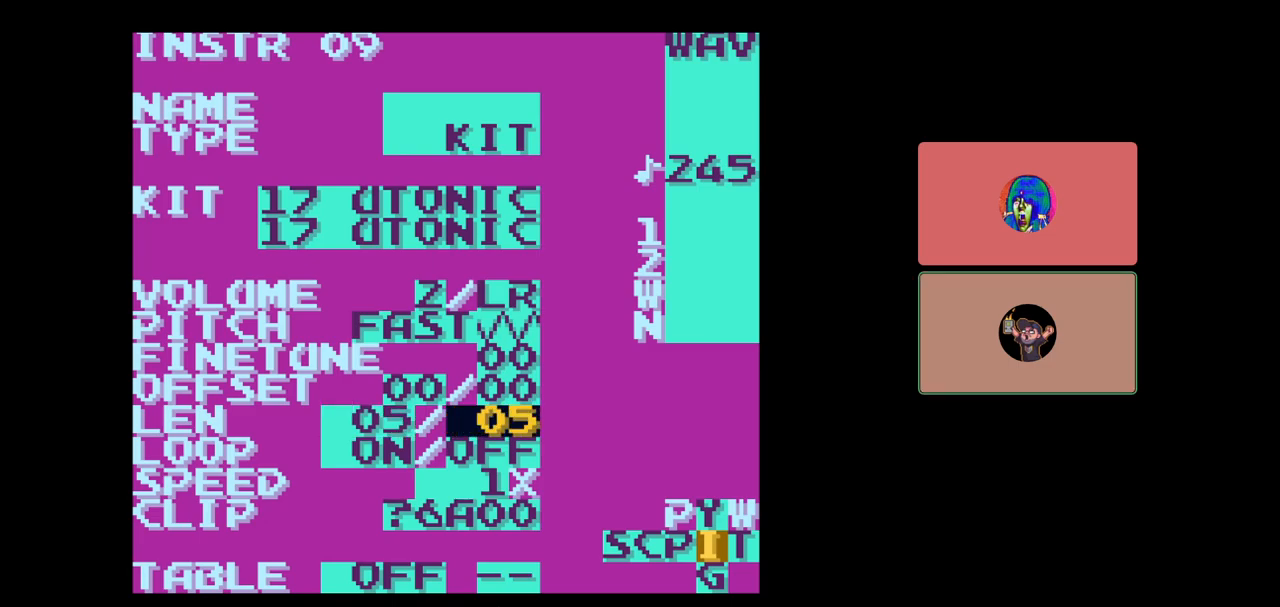
{"buttons": ["DPAD_LEFT"], "events": [[67, "DPAD_LEFT", "down"], [117, "DPAD_LEFT", "up"], [317, "A", "up"], [467, "DPAD_LEFT", "down"]]}
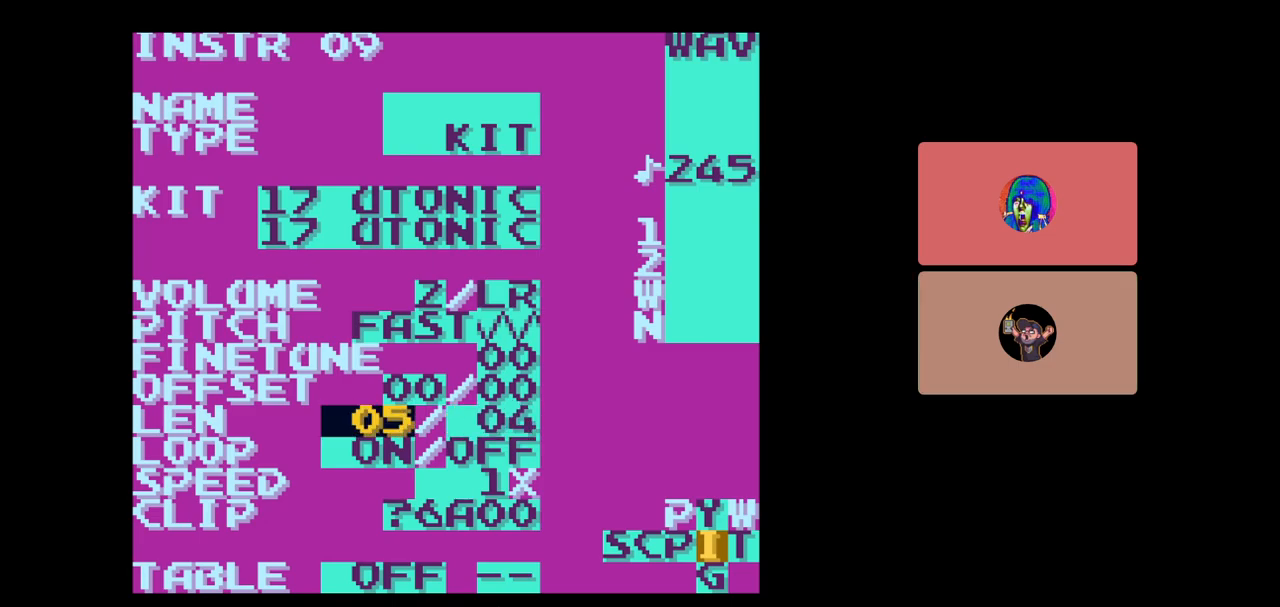
{"buttons": ["A"], "events": [[17, "DPAD_LEFT", "up"], [133, "A", "down"], [217, "DPAD_LEFT", "down"], [317, "DPAD_LEFT", "up"]]}
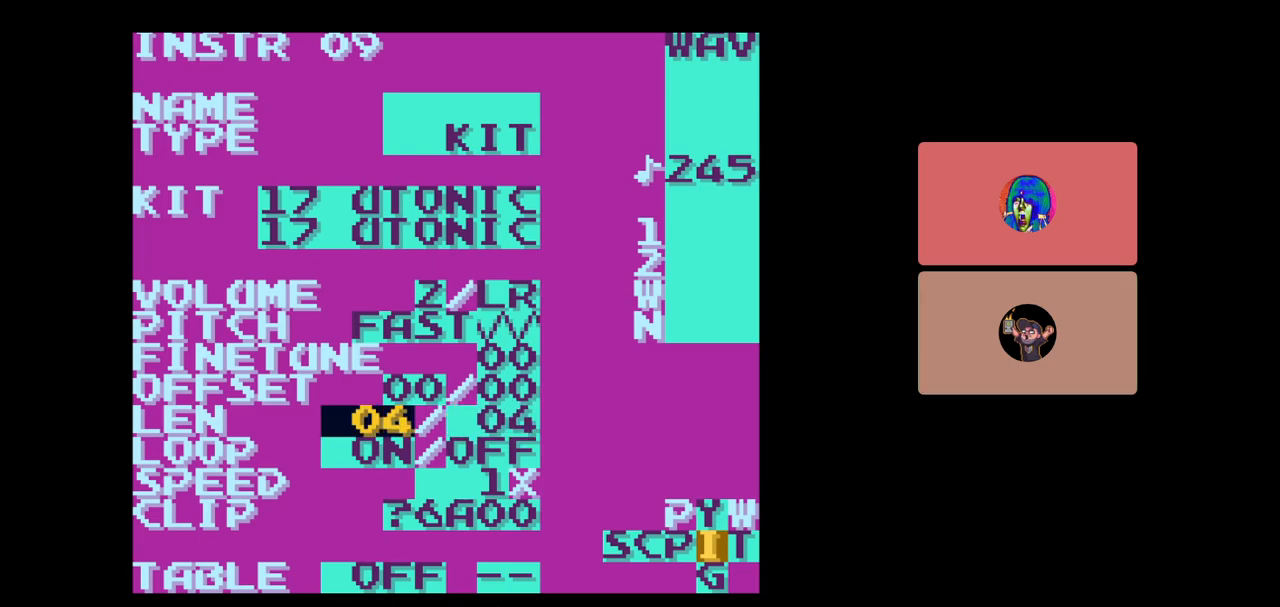
{"buttons": ["A"], "events": [[367, "DPAD_LEFT", "down"], [467, "DPAD_LEFT", "up"]]}
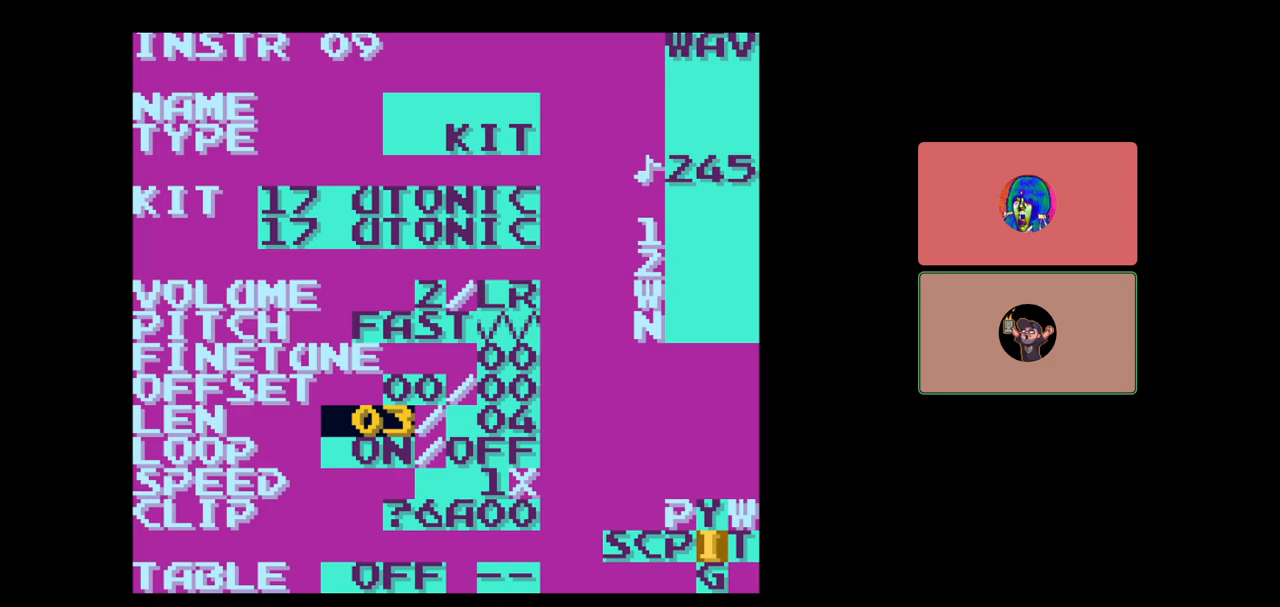
{"buttons": [], "events": [[67, "A", "up"]]}
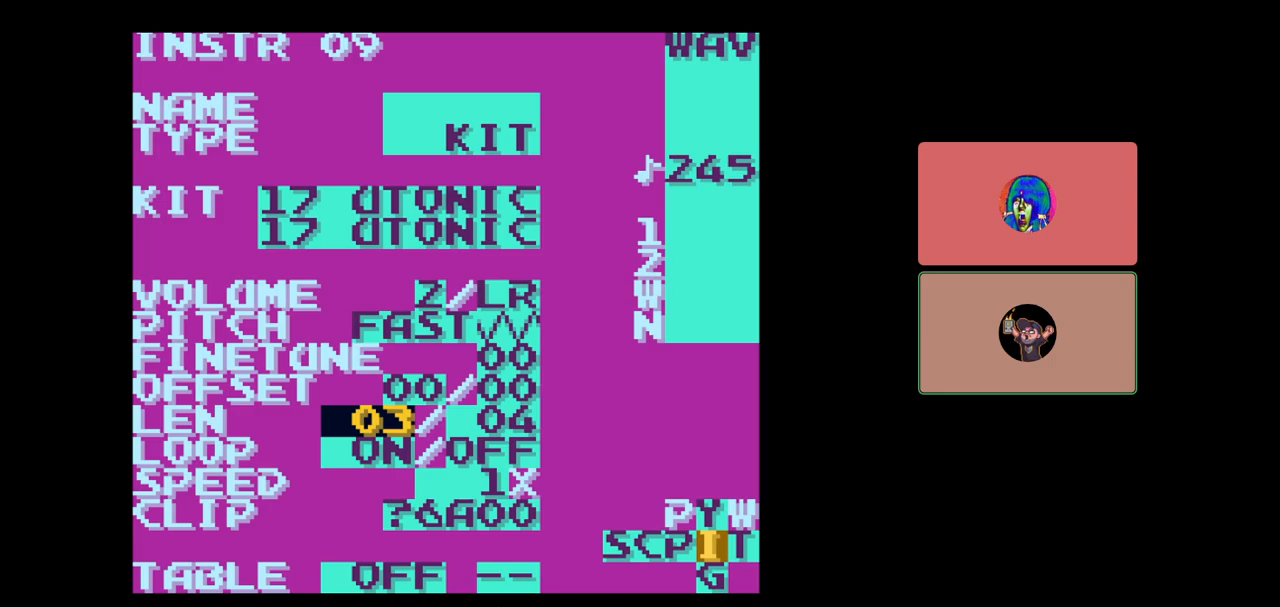
{"buttons": [], "events": []}
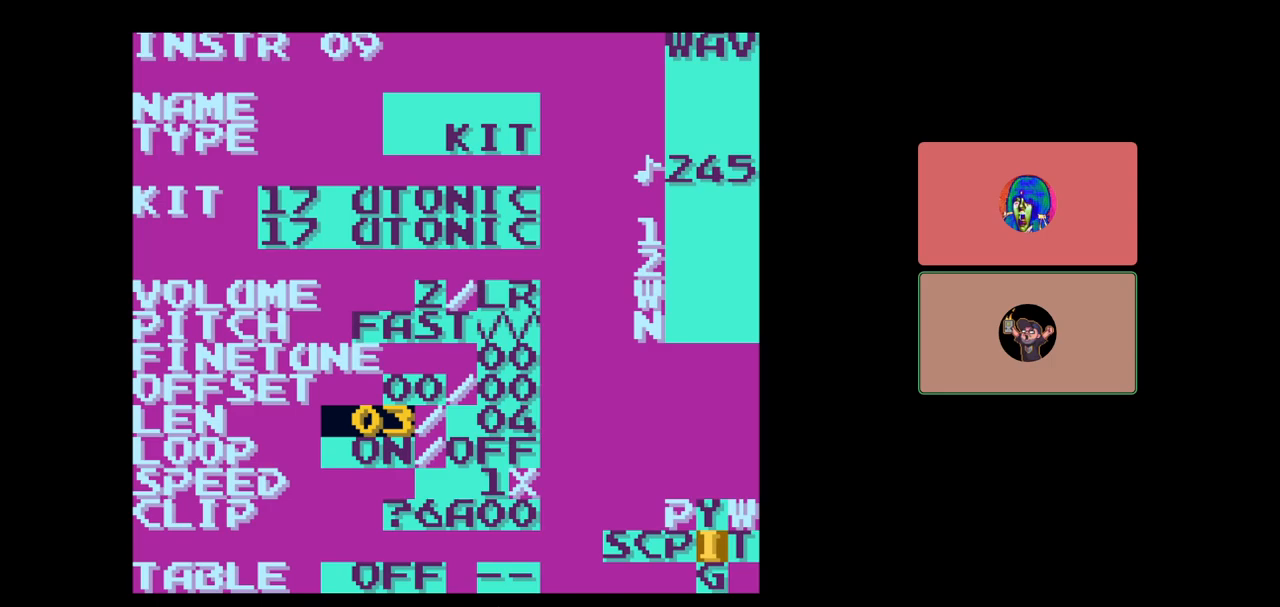
{"buttons": [], "events": []}
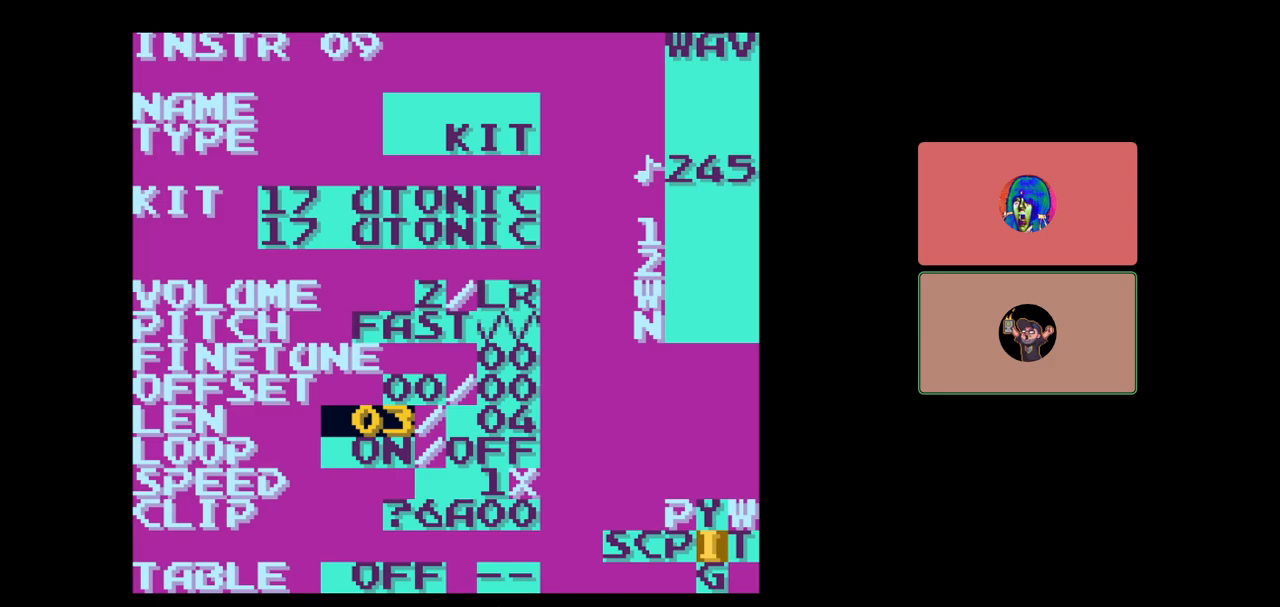
{"buttons": [], "events": []}
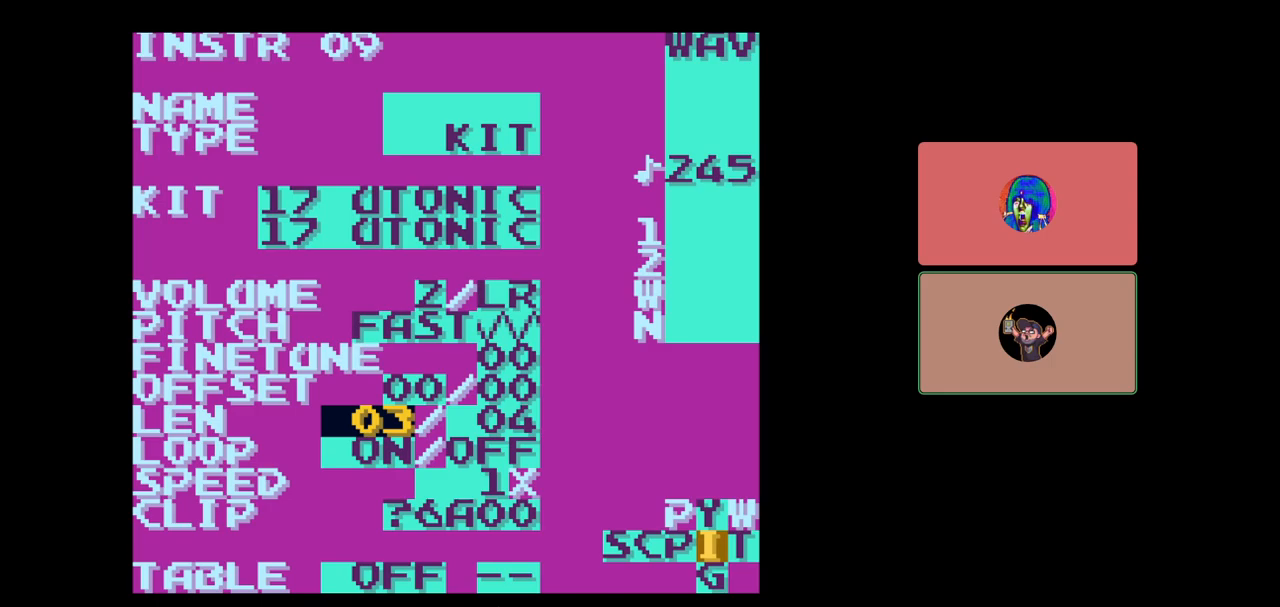
{"buttons": ["DPAD_RIGHT"], "events": [[217, "DPAD_DOWN", "down"], [367, "DPAD_DOWN", "up"], [417, "DPAD_RIGHT", "down"]]}
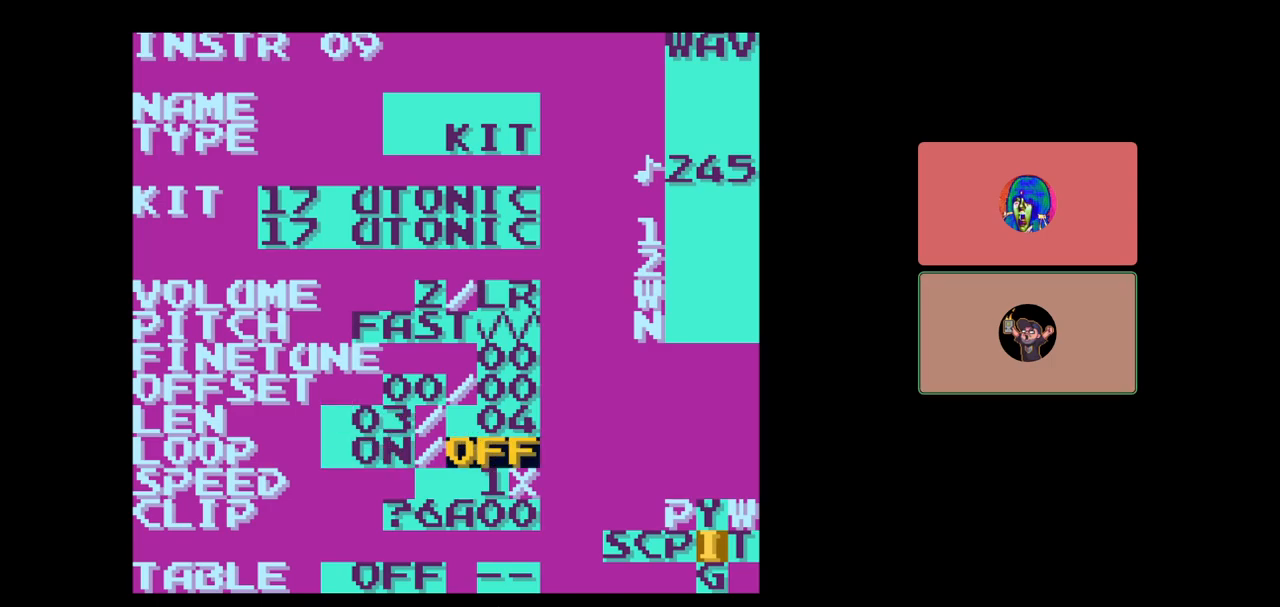
{"buttons": ["A"], "events": [[17, "DPAD_RIGHT", "up"], [117, "A", "down"], [267, "DPAD_RIGHT", "down"], [367, "DPAD_RIGHT", "up"]]}
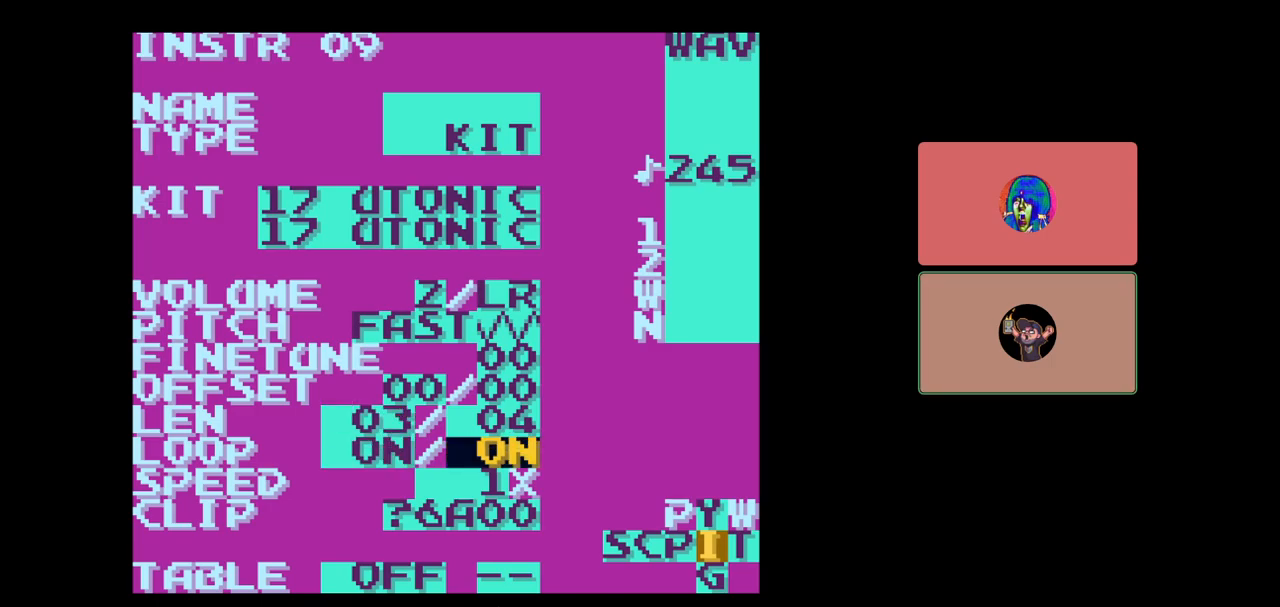
{"buttons": ["SELECT"], "events": [[83, "A", "up"], [317, "SELECT", "down"], [417, "DPAD_DOWN", "down"], [483, "DPAD_DOWN", "up"]]}
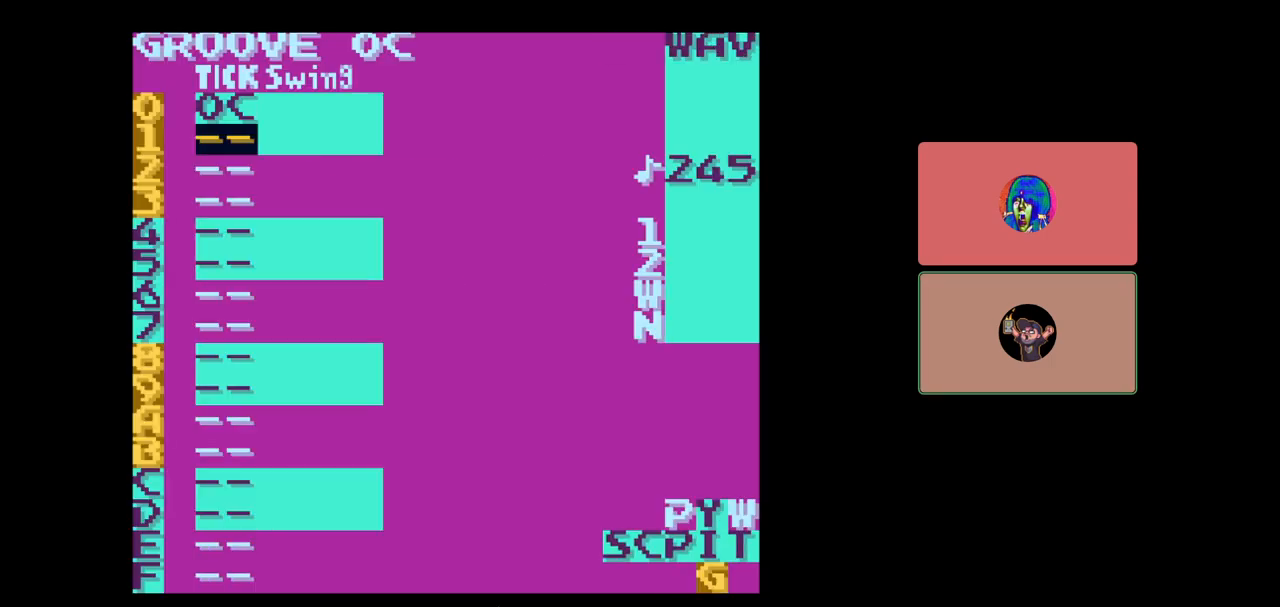
{"buttons": ["DPAD_UP", "SELECT"], "events": [[467, "DPAD_UP", "down"]]}
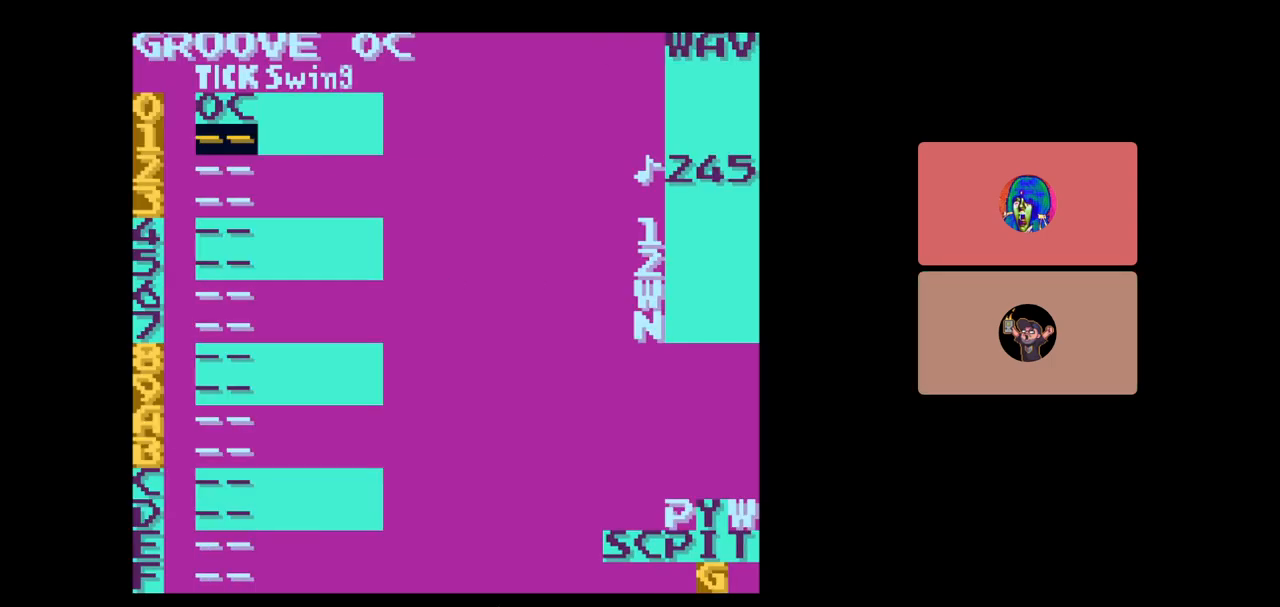
{"buttons": ["SELECT"], "events": [[67, "DPAD_UP", "up"], [233, "DPAD_LEFT", "down"], [367, "DPAD_LEFT", "up"]]}
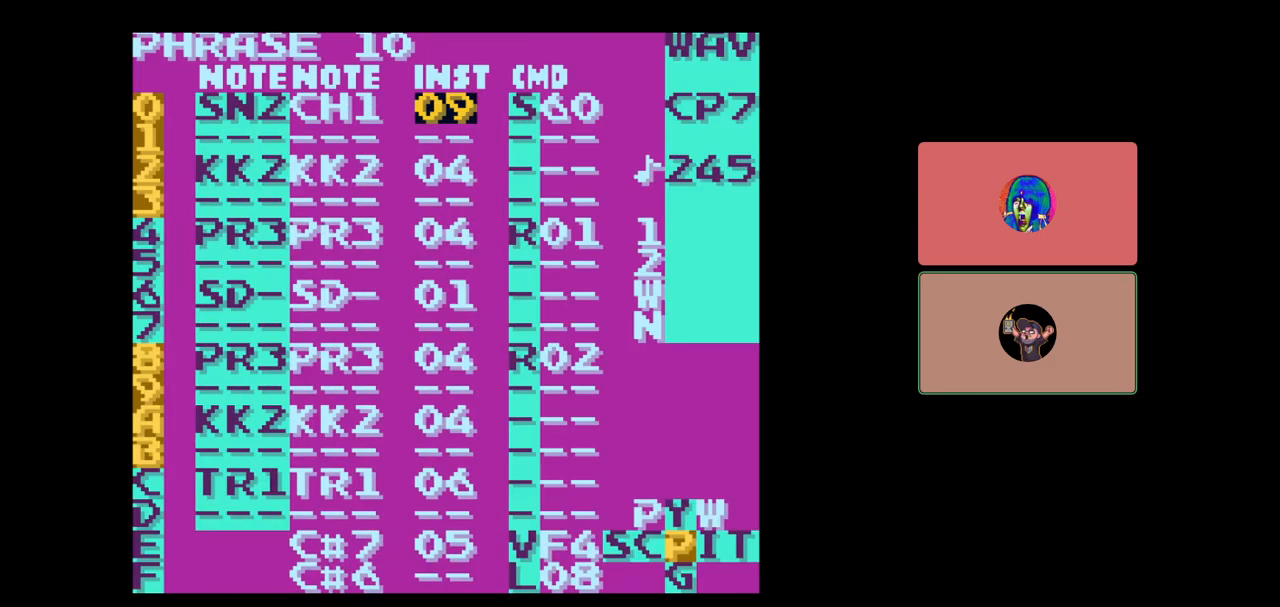
{"buttons": [], "events": [[383, "SELECT", "up"]]}
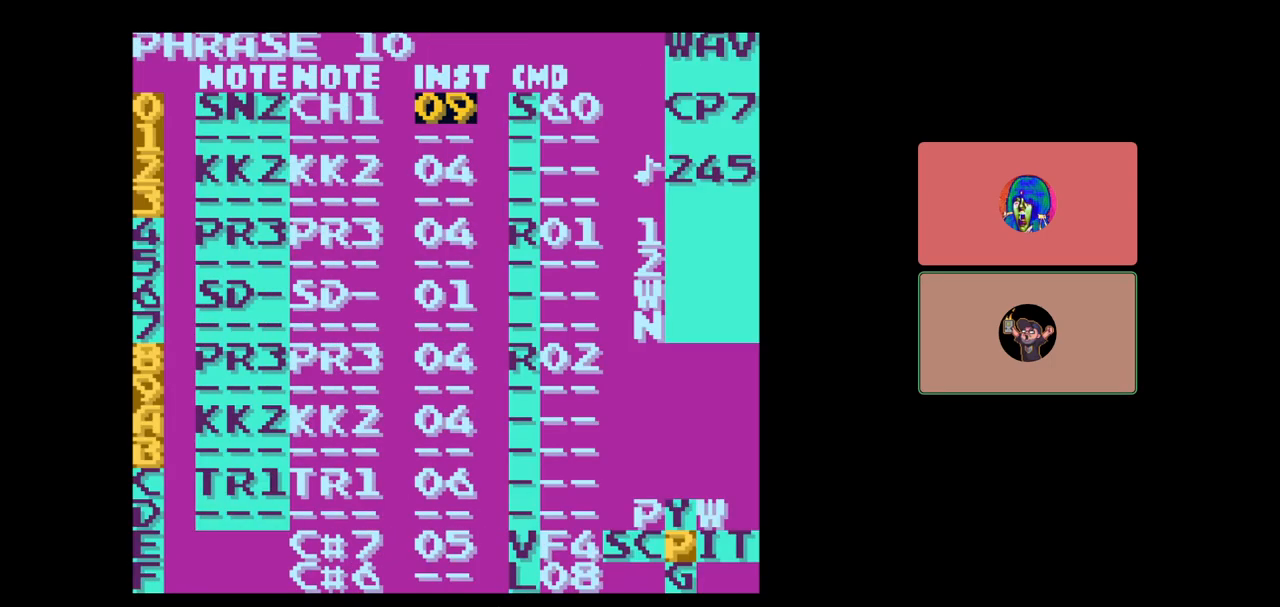
{"buttons": ["A"], "events": [[283, "A", "down"]]}
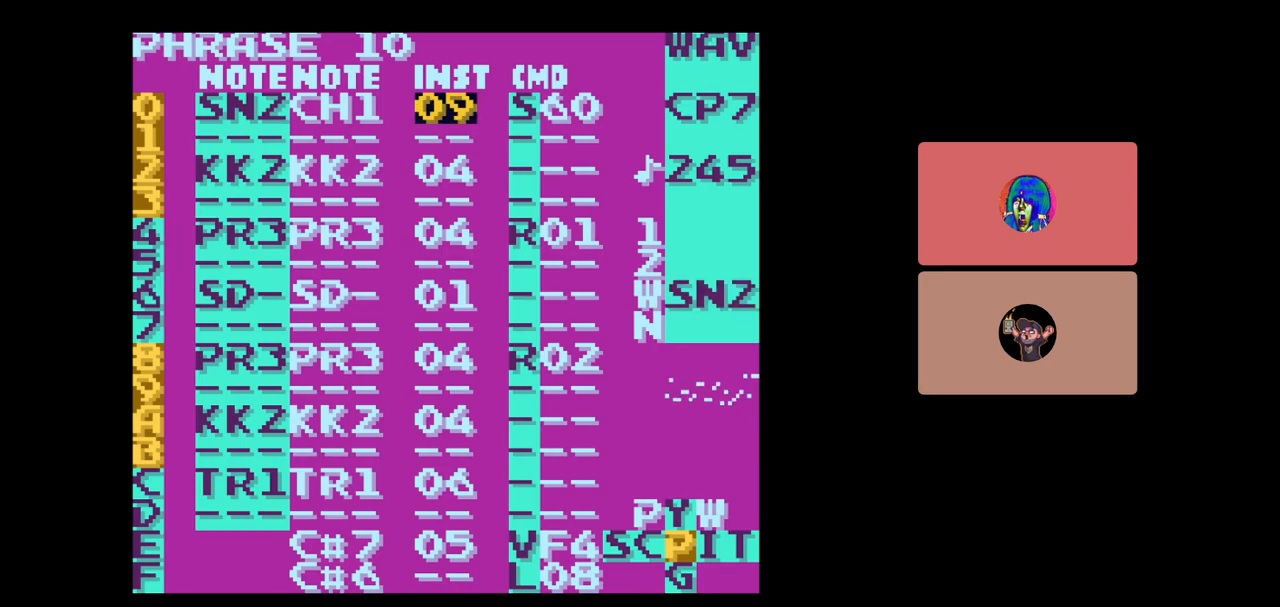
{"buttons": ["A"], "events": []}
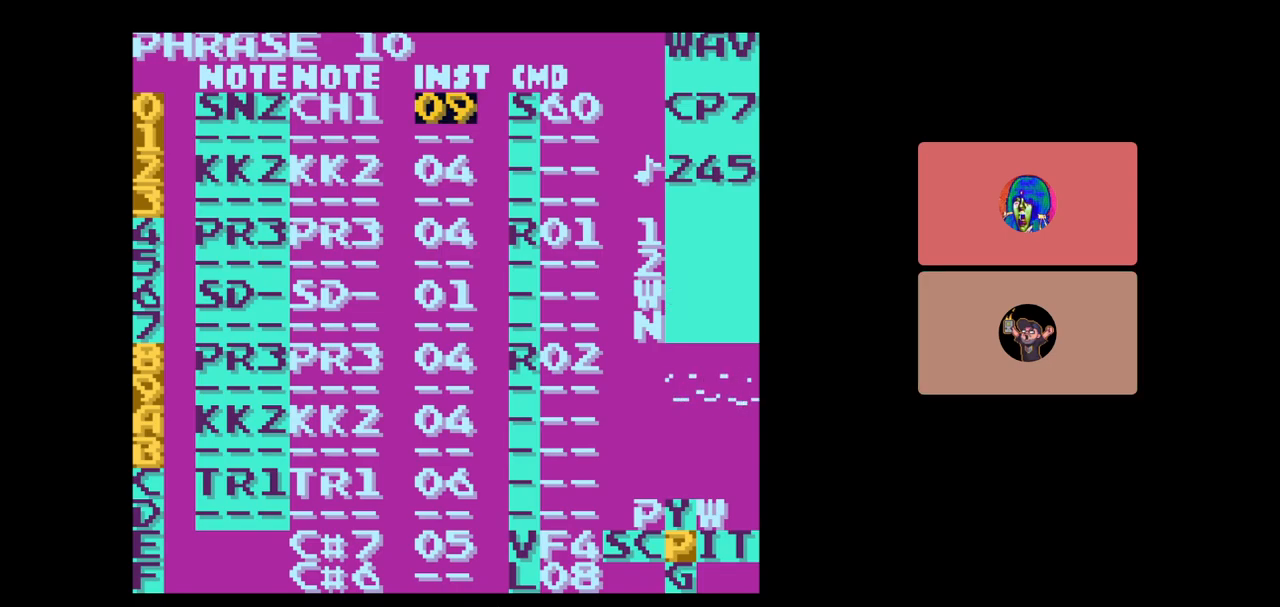
{"buttons": ["B"], "events": [[217, "A", "up"], [283, "DPAD_RIGHT", "down"], [367, "DPAD_RIGHT", "up"], [467, "B", "down"]]}
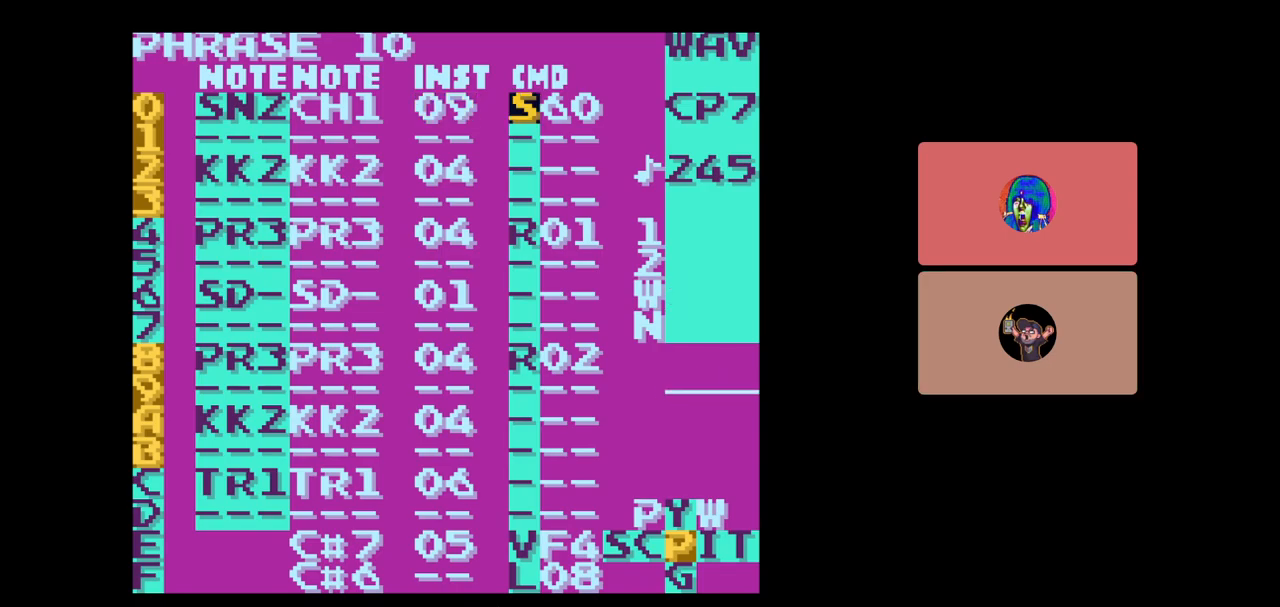
{"buttons": [], "events": [[33, "A", "down"], [83, "B", "up"], [133, "A", "up"], [217, "DPAD_LEFT", "down"], [467, "DPAD_LEFT", "up"]]}
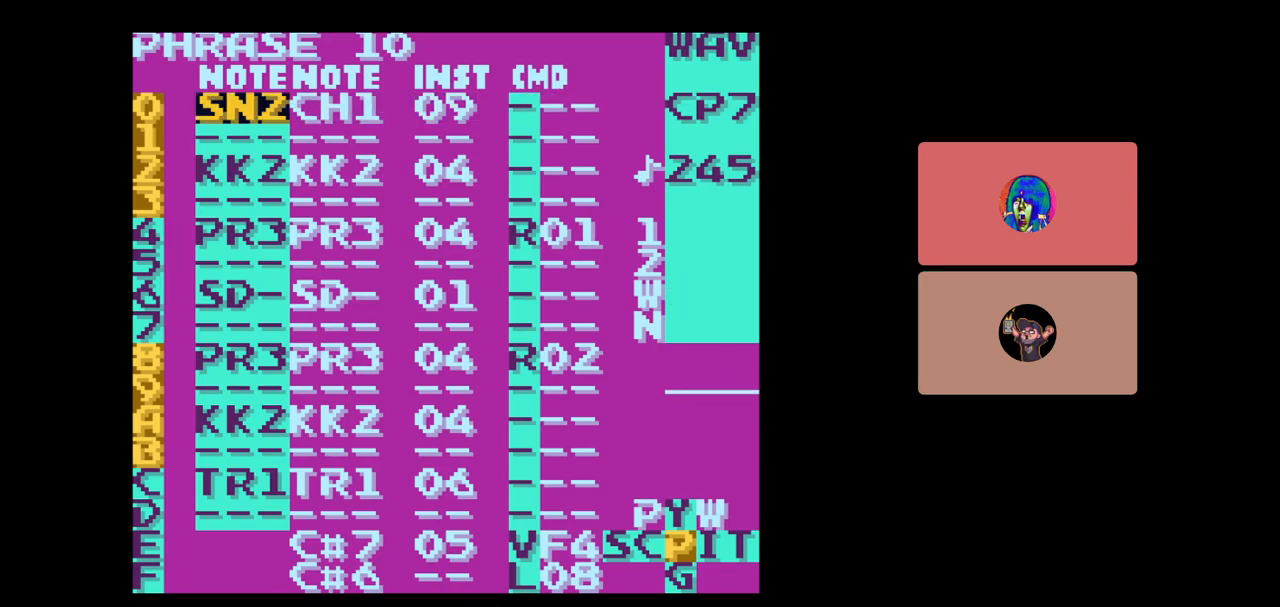
{"buttons": ["A"], "events": [[33, "A", "down"]]}
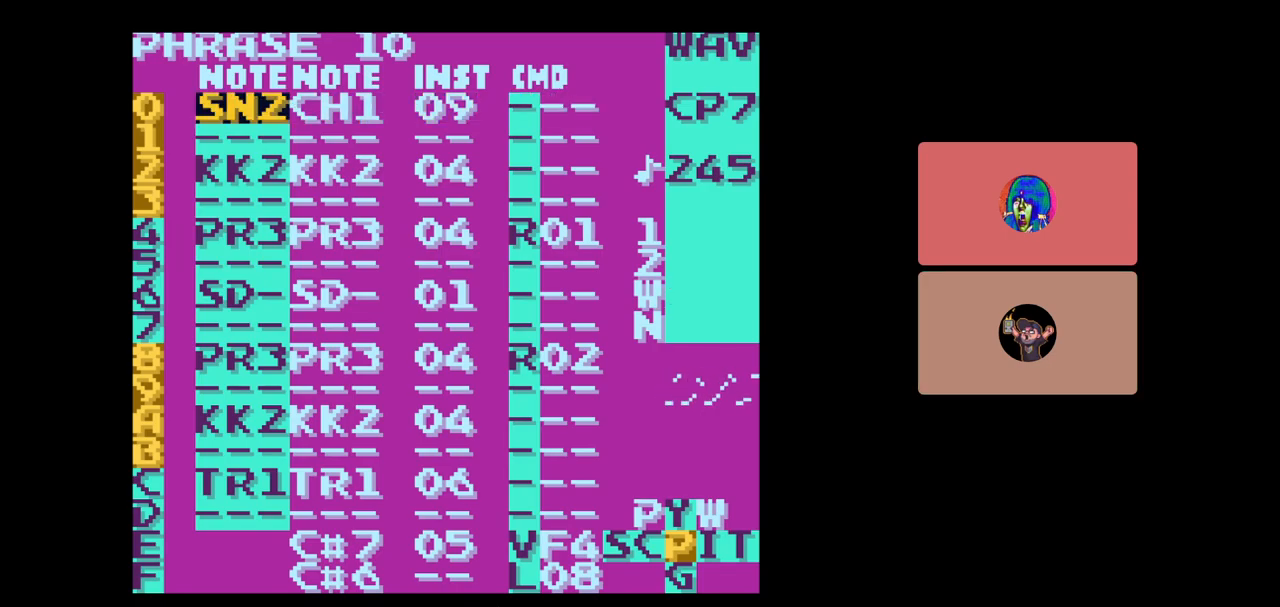
{"buttons": ["DPAD_RIGHT"], "events": [[317, "A", "up"], [467, "DPAD_RIGHT", "down"]]}
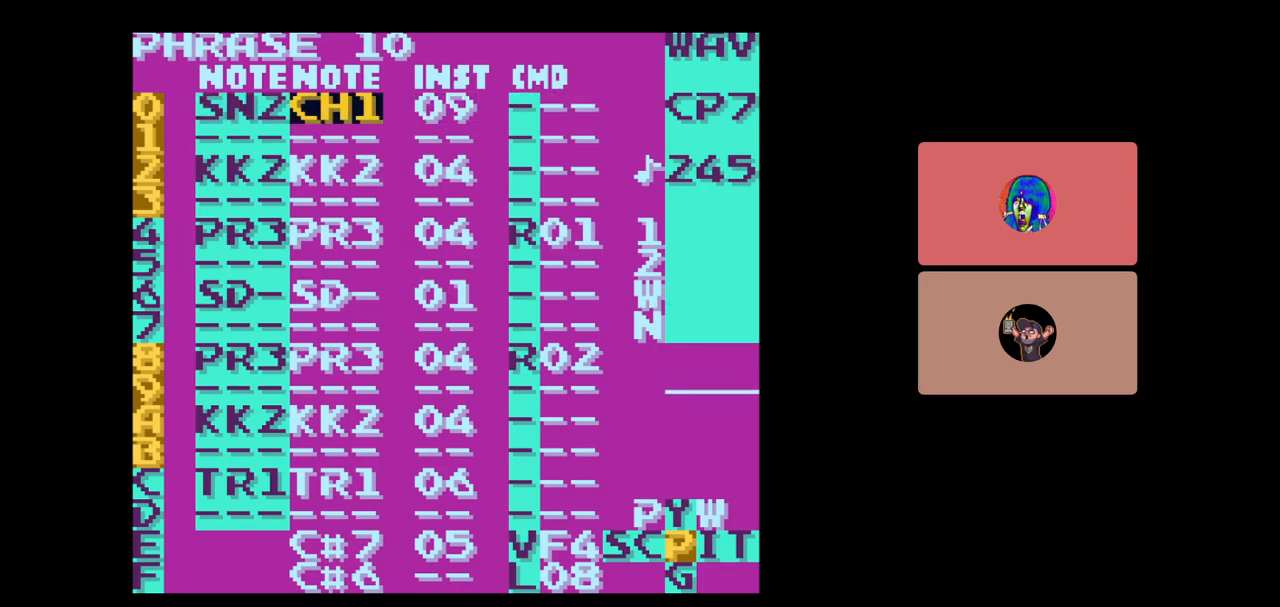
{"buttons": ["A"], "events": [[167, "DPAD_RIGHT", "up"], [467, "A", "down"]]}
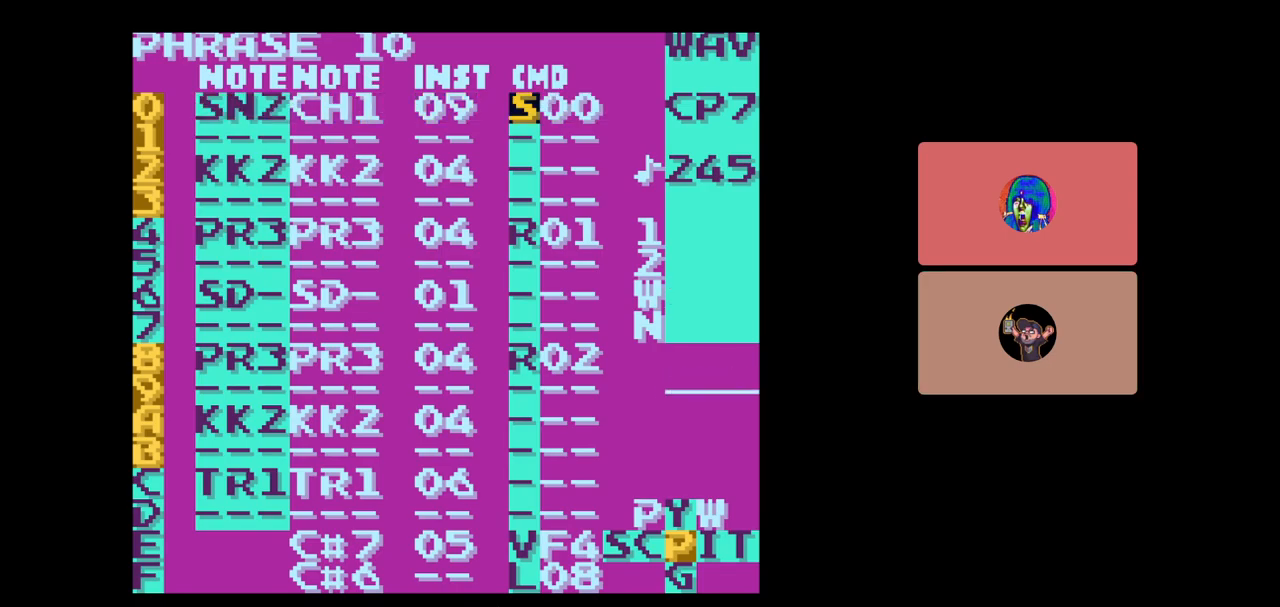
{"buttons": ["A"], "events": [[117, "A", "up"], [267, "DPAD_RIGHT", "down"], [367, "A", "down"], [367, "DPAD_RIGHT", "up"]]}
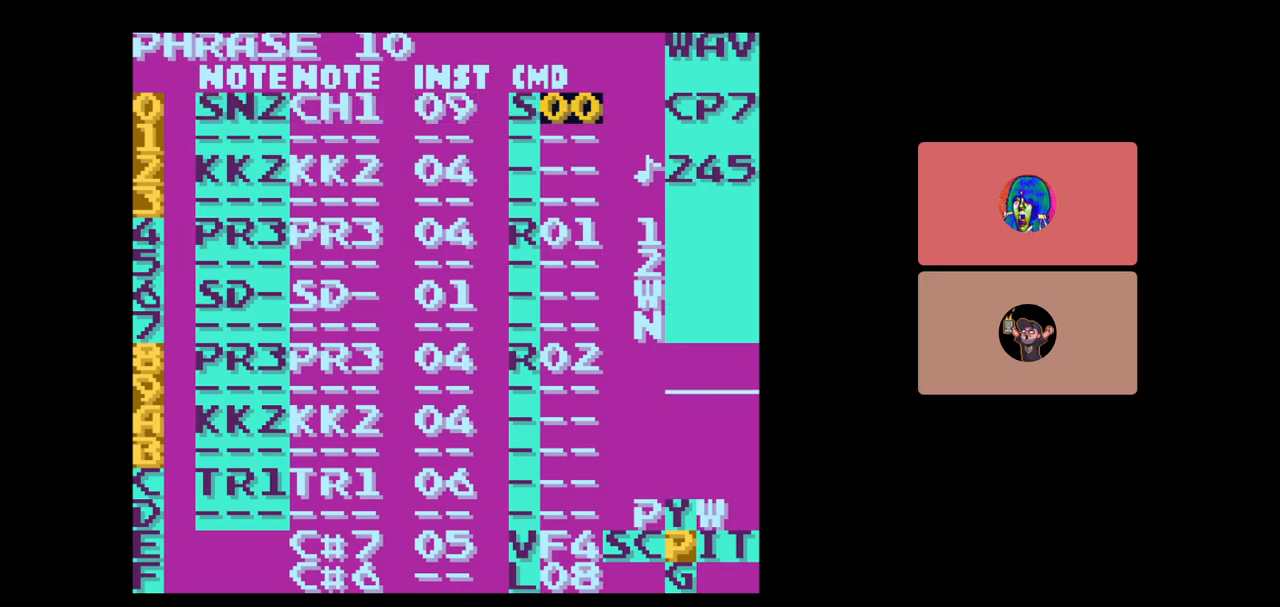
{"buttons": ["A"], "events": [[67, "DPAD_UP", "down"], [133, "DPAD_UP", "up"]]}
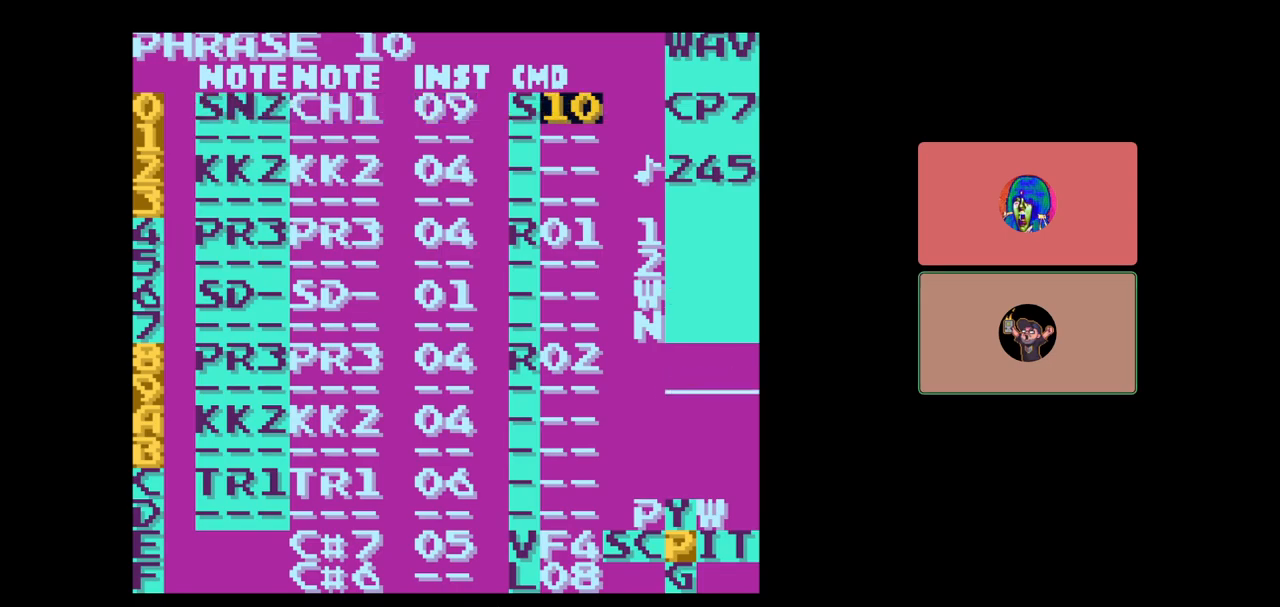
{"buttons": ["A"], "events": [[33, "DPAD_RIGHT", "down"], [167, "DPAD_RIGHT", "up"]]}
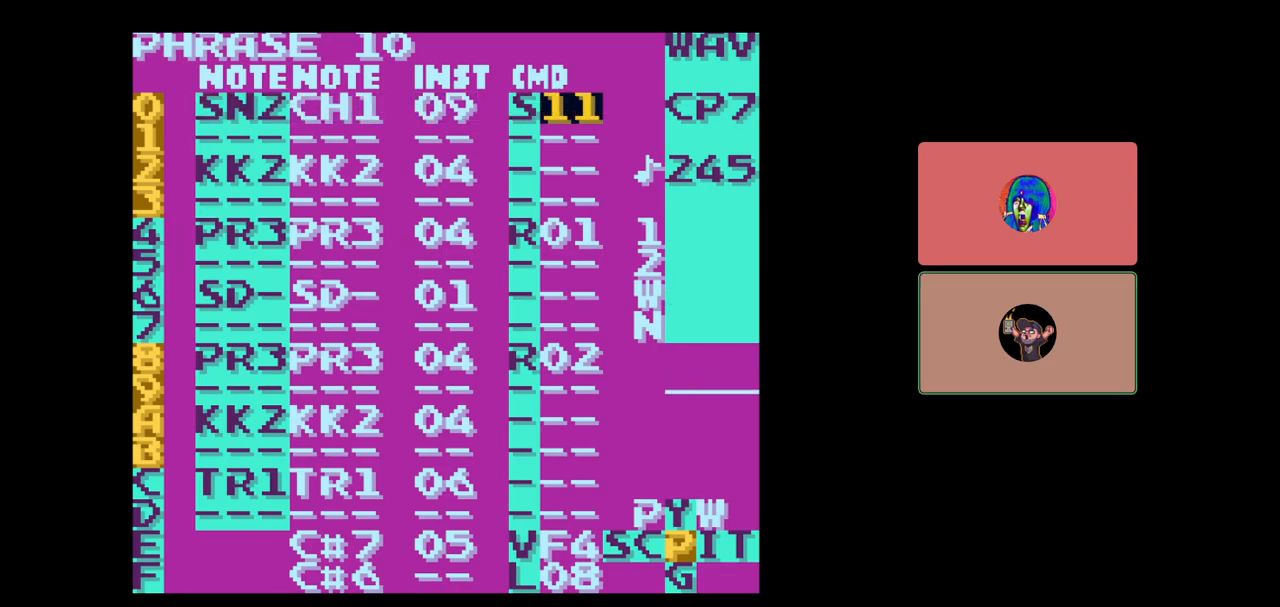
{"buttons": ["A"], "events": [[17, "A", "up"], [67, "DPAD_LEFT", "down"], [333, "DPAD_LEFT", "up"], [467, "A", "down"]]}